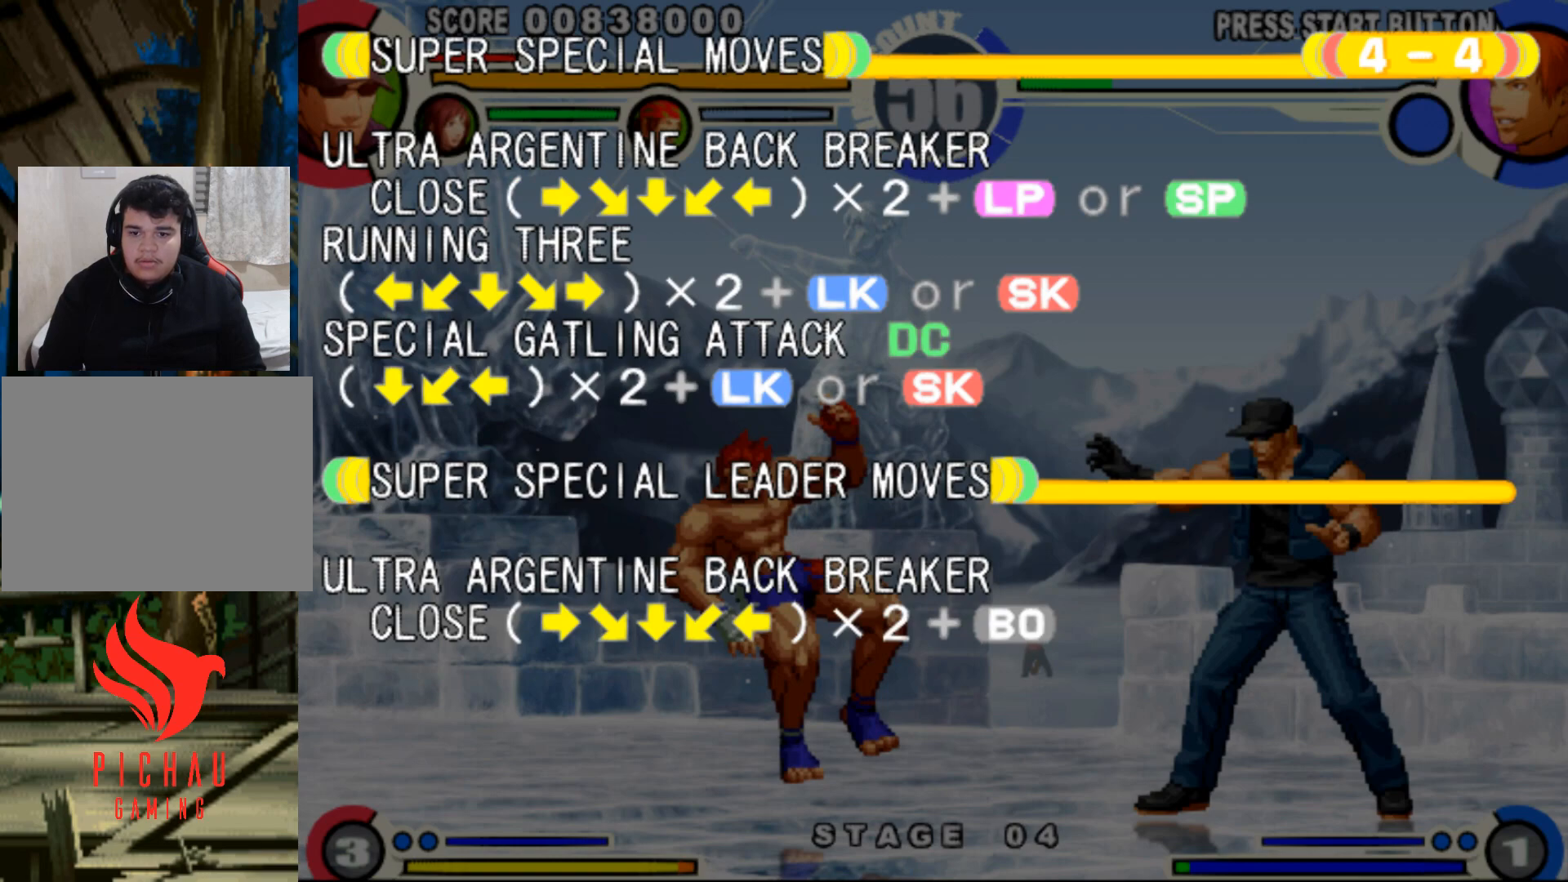
Gameplay with a controller (arcade stick); each line is a JSON object with the inputs held at the frame after it. "events" lists button and stick changes between this image and that frame as [ms after this image, input, new state], when the widget could be followed in between. Not read: L3 R3.
{"buttons": ["DPAD_RIGHT"], "events": [[467, "DPAD_RIGHT", "down"]]}
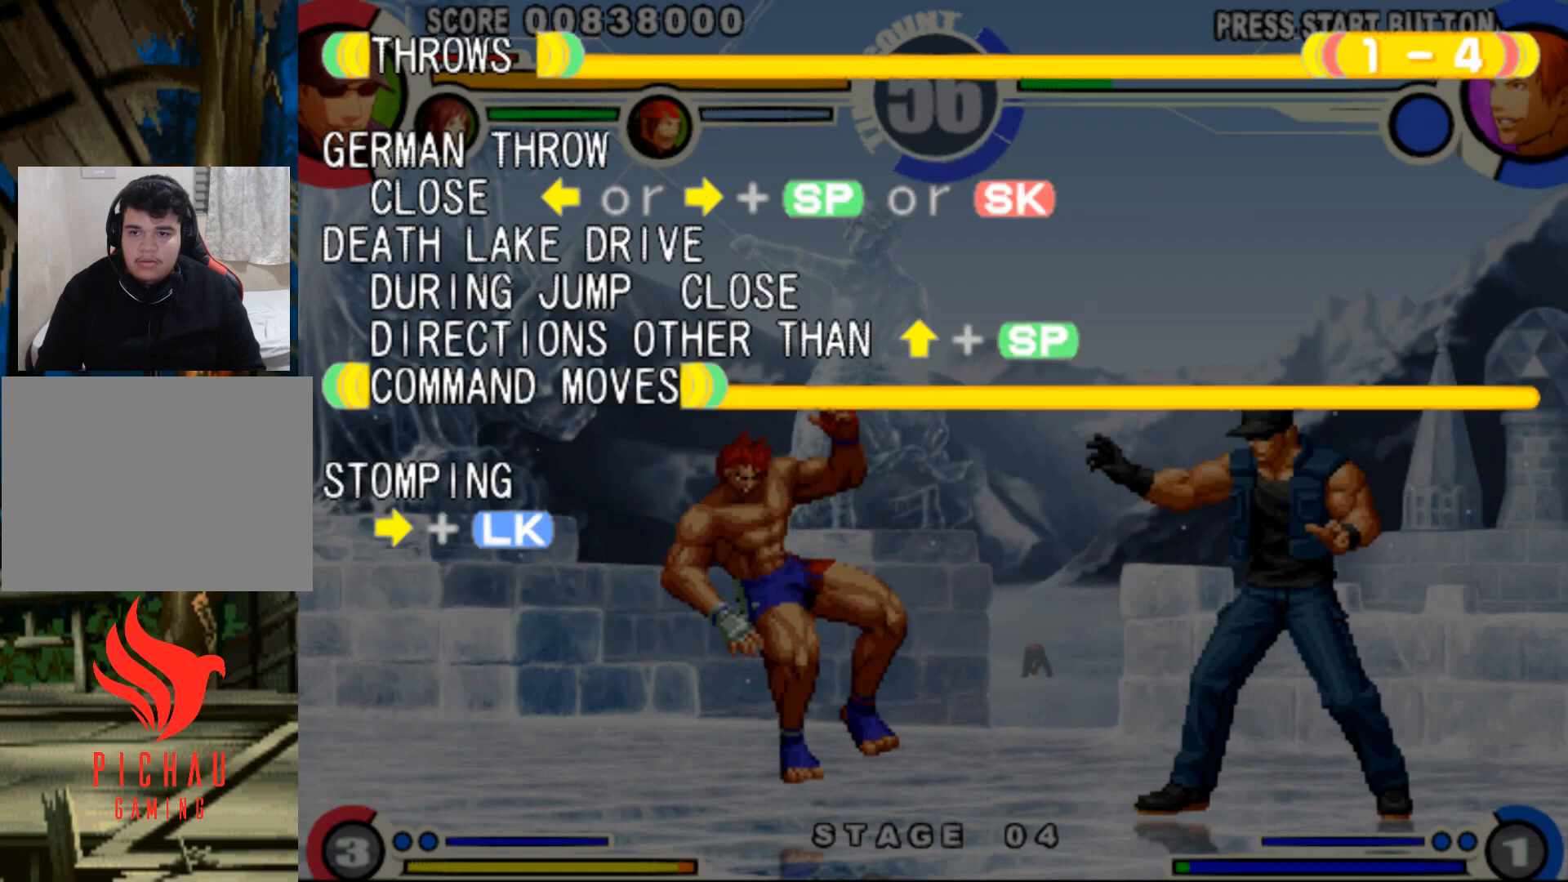
{"buttons": [], "events": [[83, "DPAD_RIGHT", "up"]]}
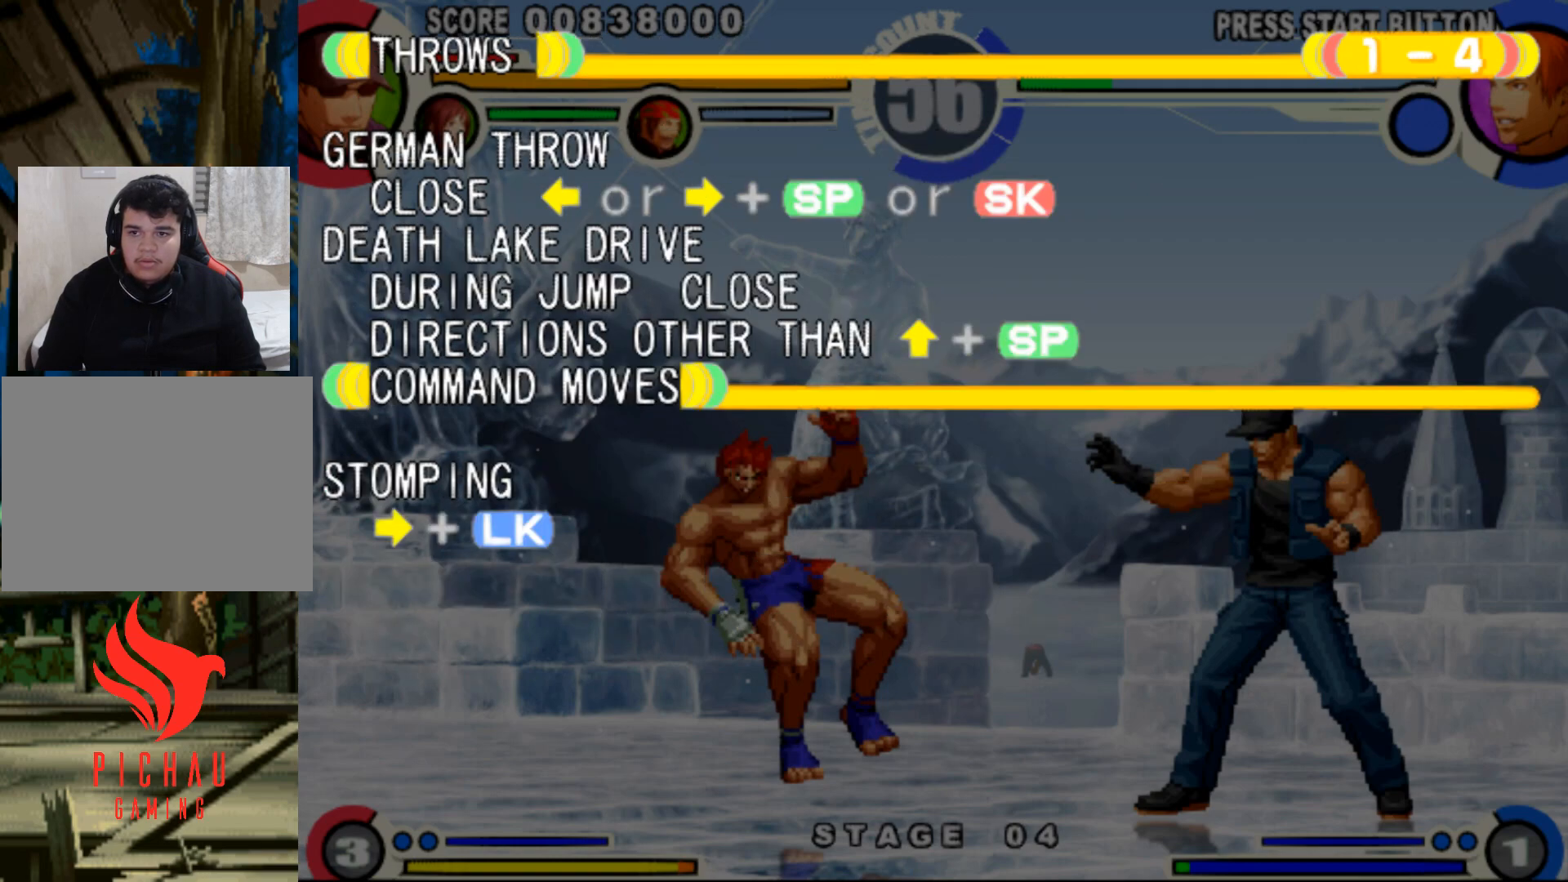
{"buttons": [], "events": []}
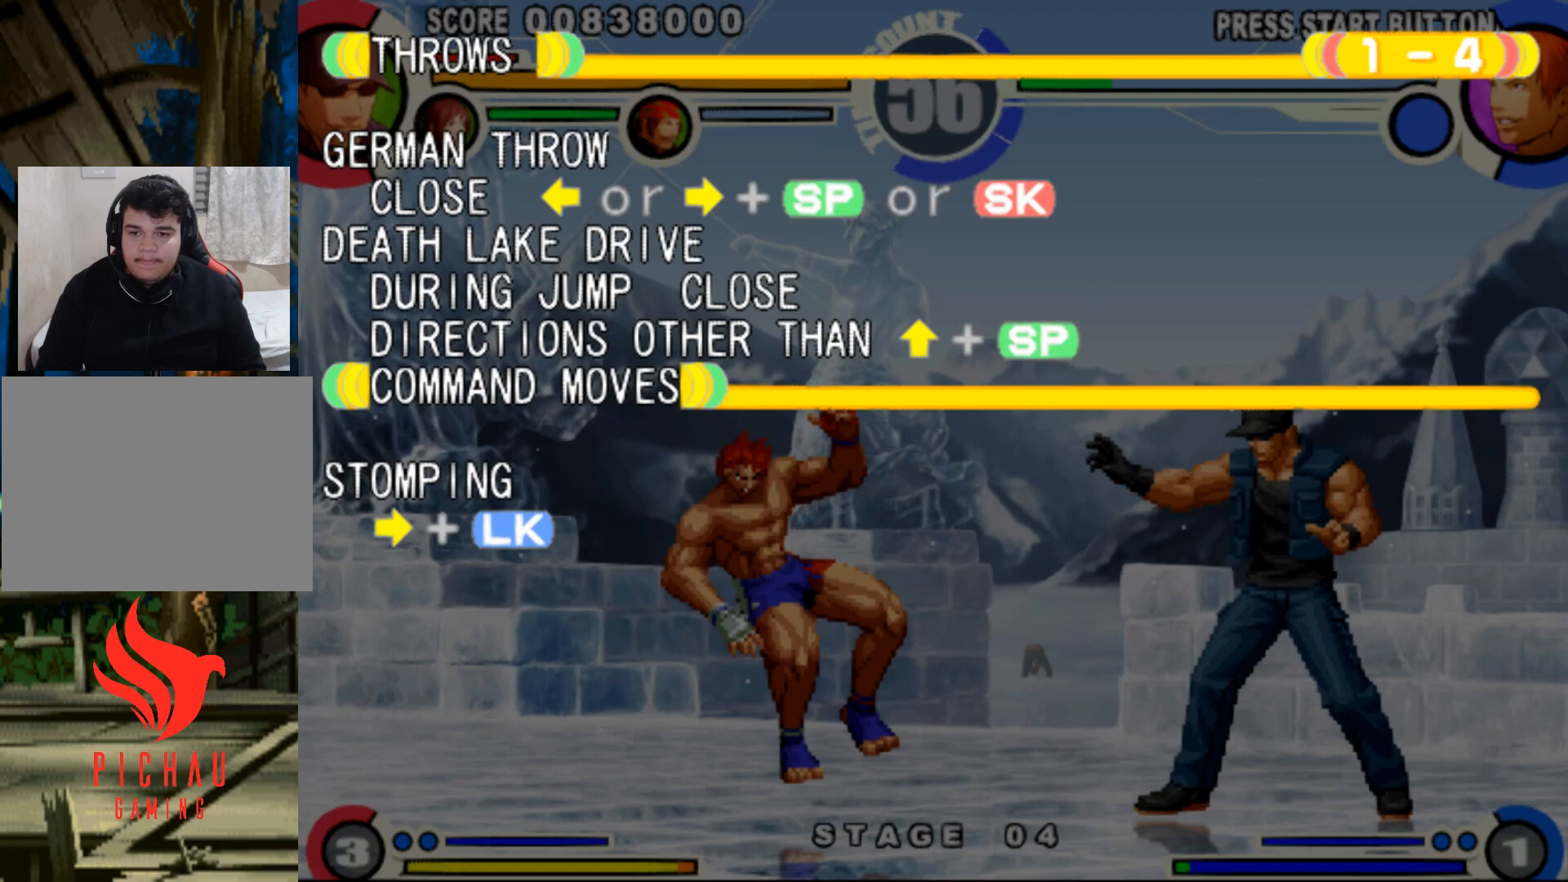
{"buttons": [], "events": []}
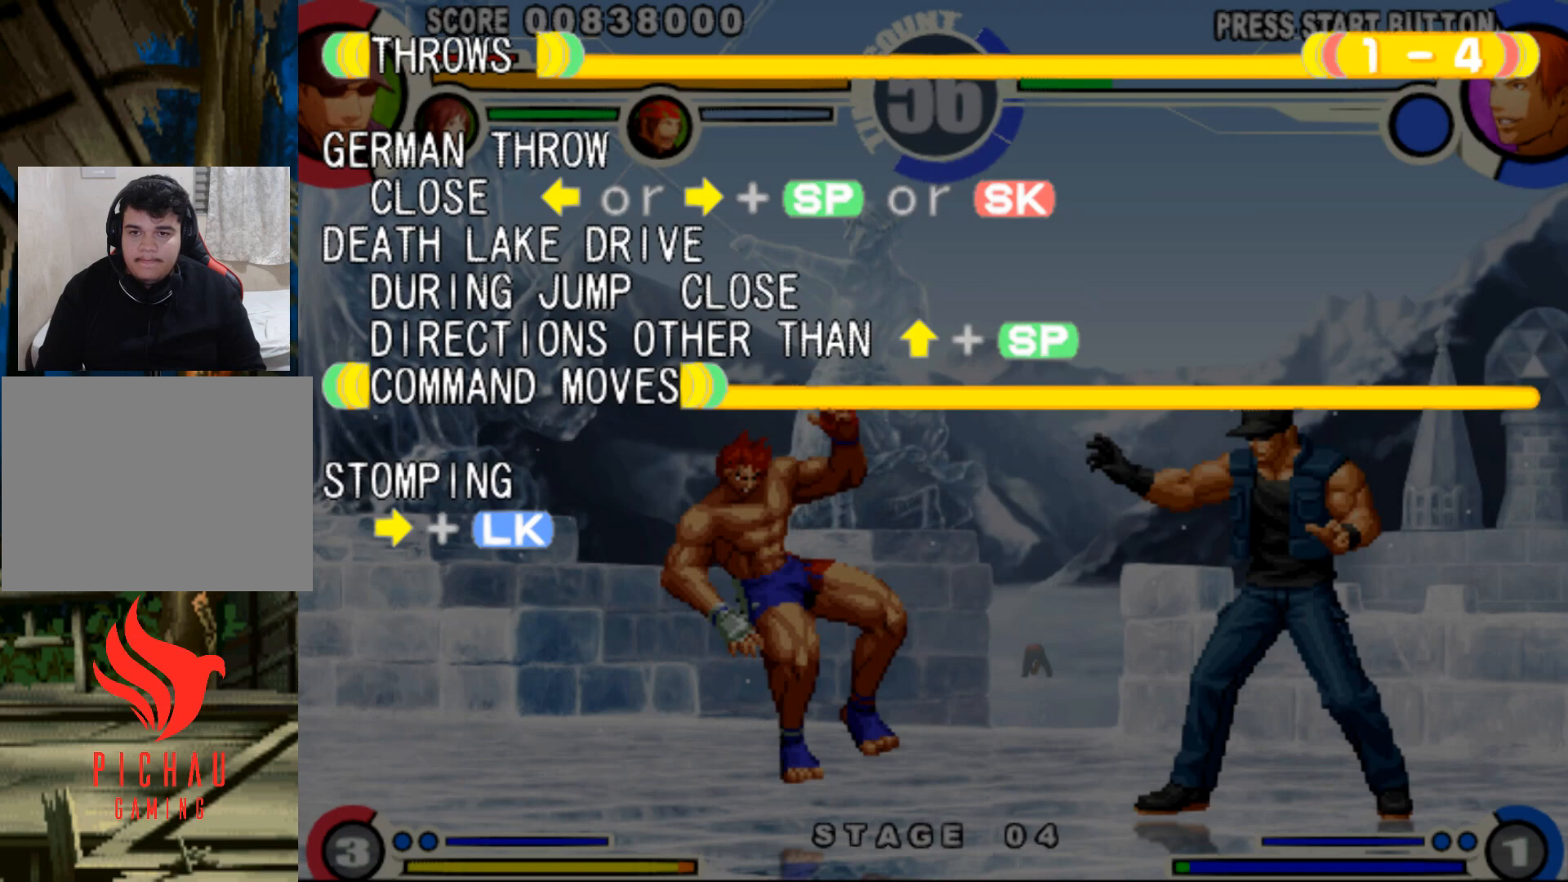
{"buttons": [], "events": [[66, "DPAD_RIGHT", "down"], [200, "DPAD_RIGHT", "up"]]}
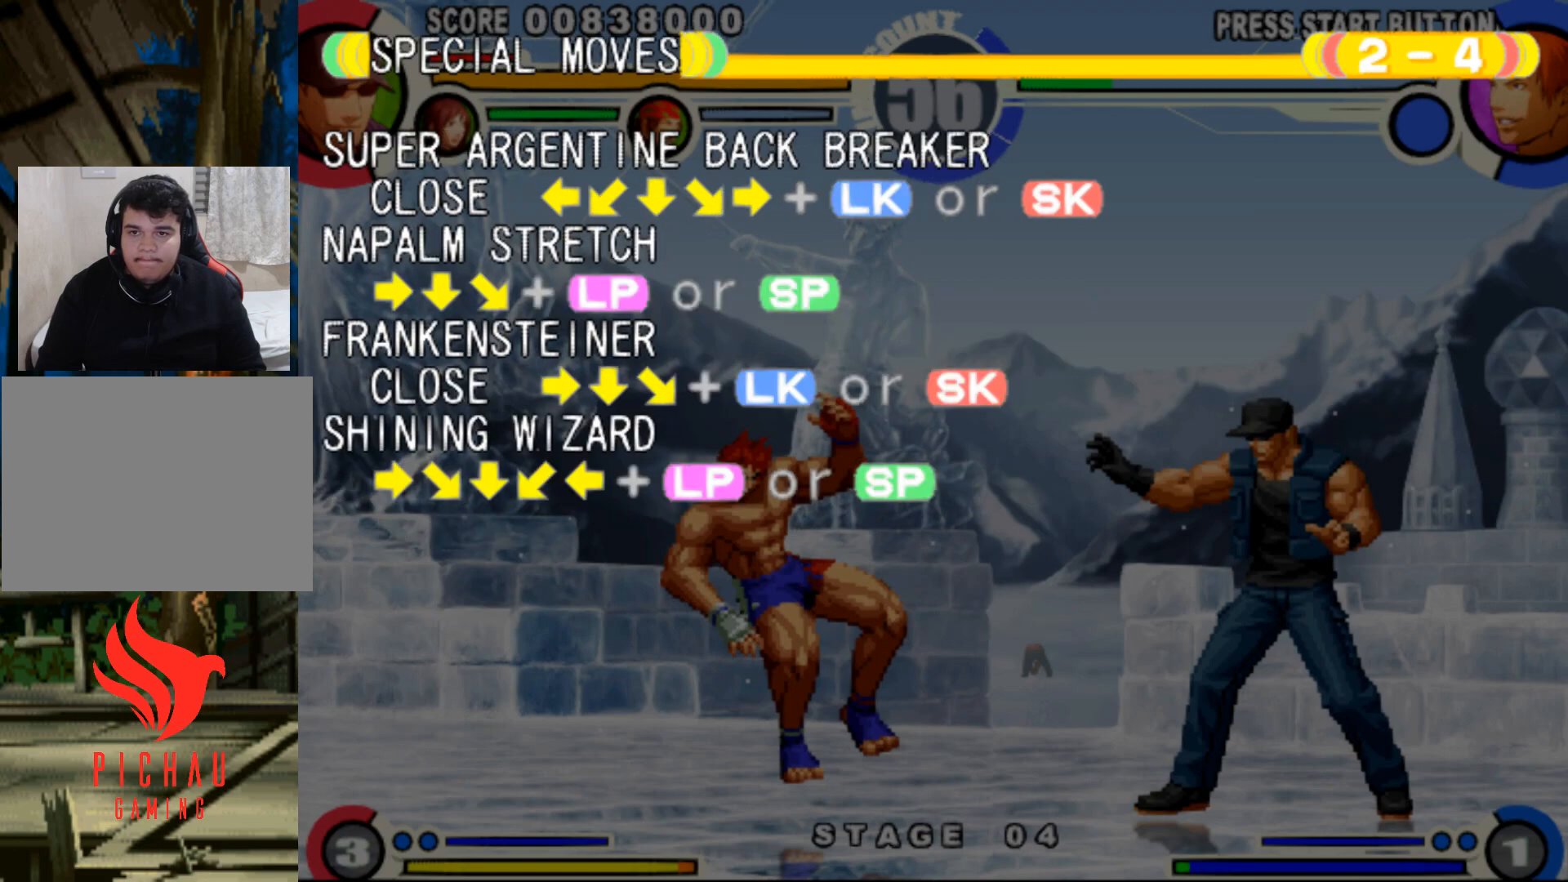
{"buttons": [], "events": []}
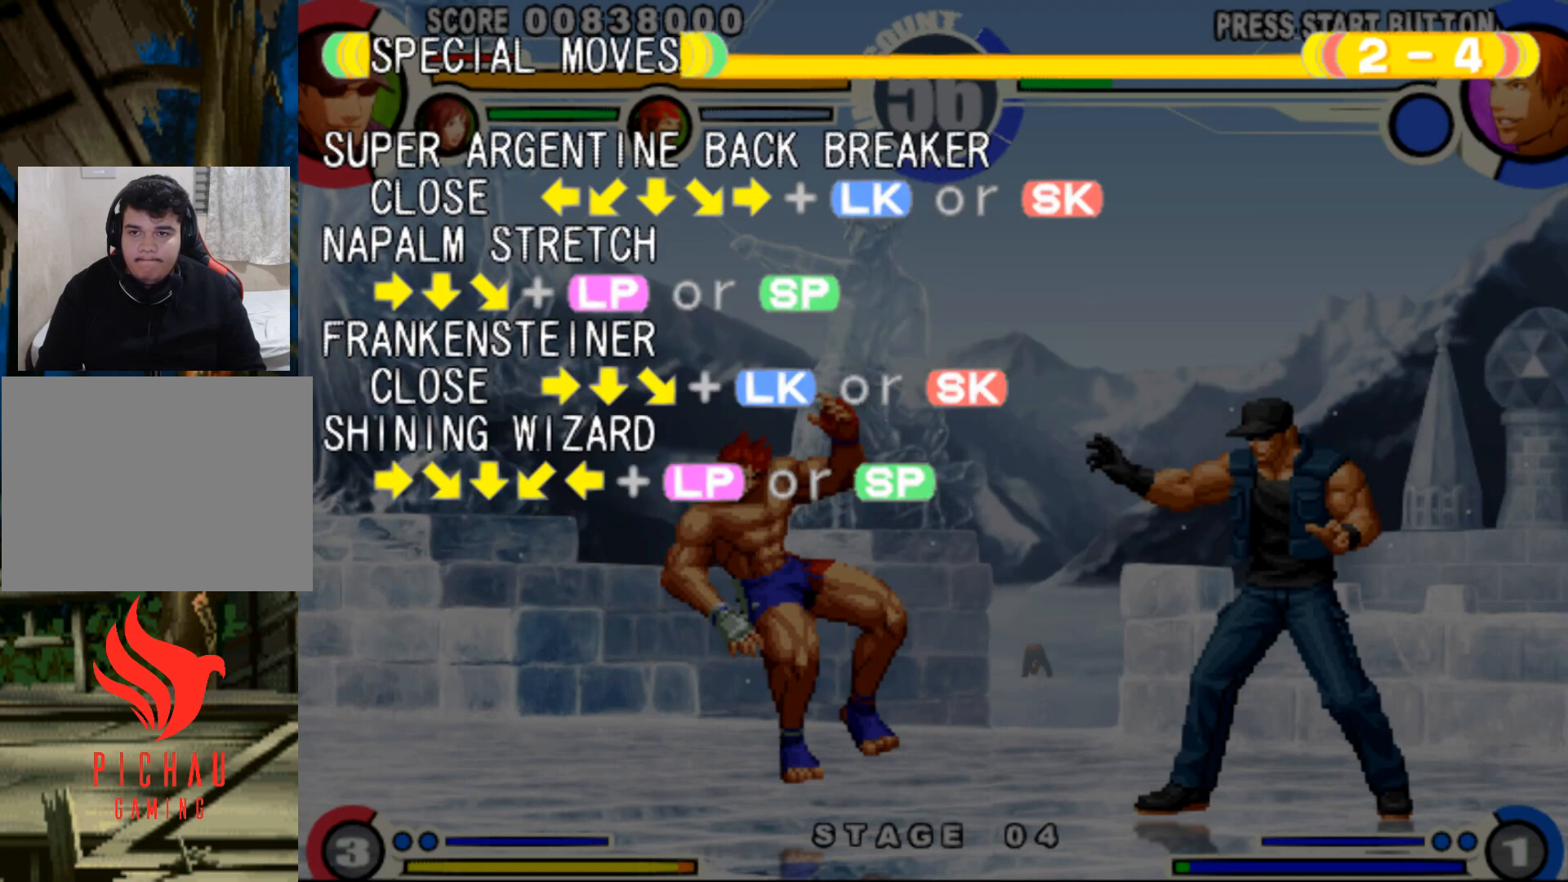
{"buttons": [], "events": []}
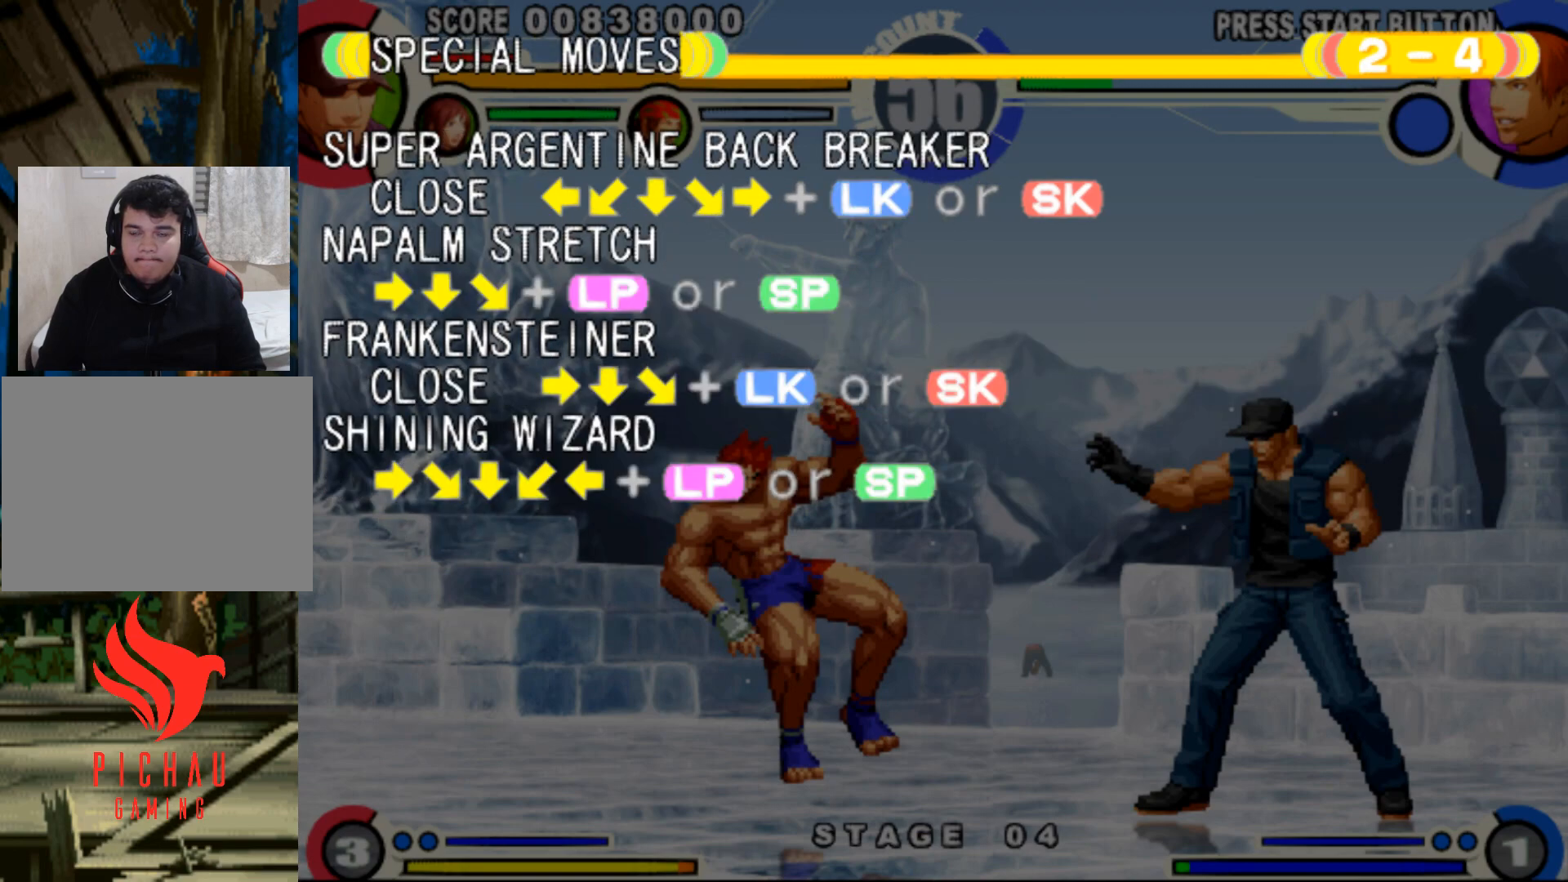
{"buttons": [], "events": []}
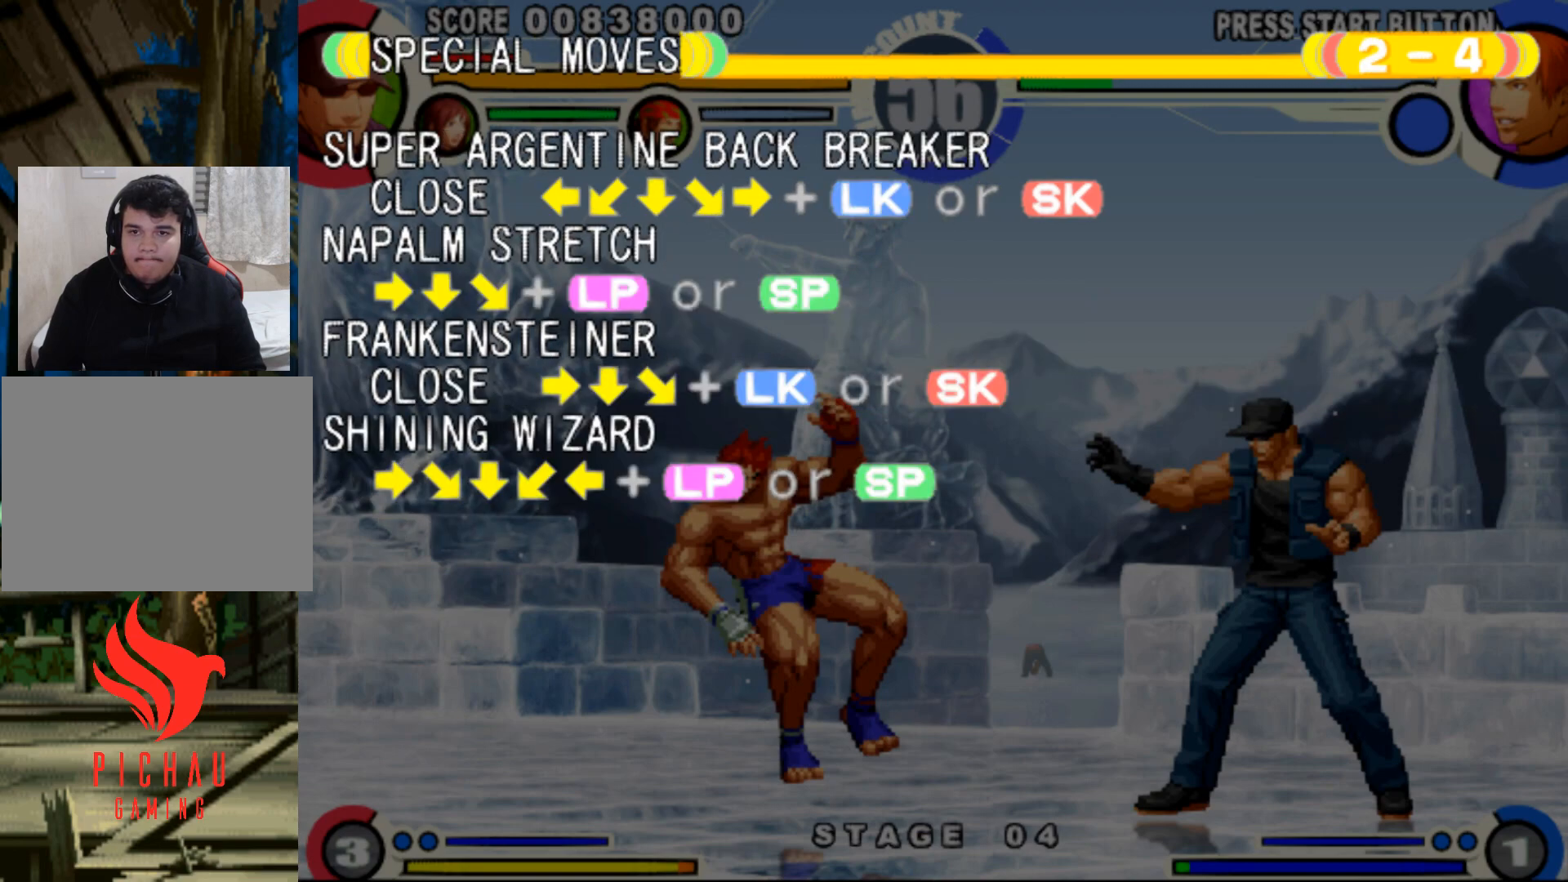
{"buttons": [], "events": []}
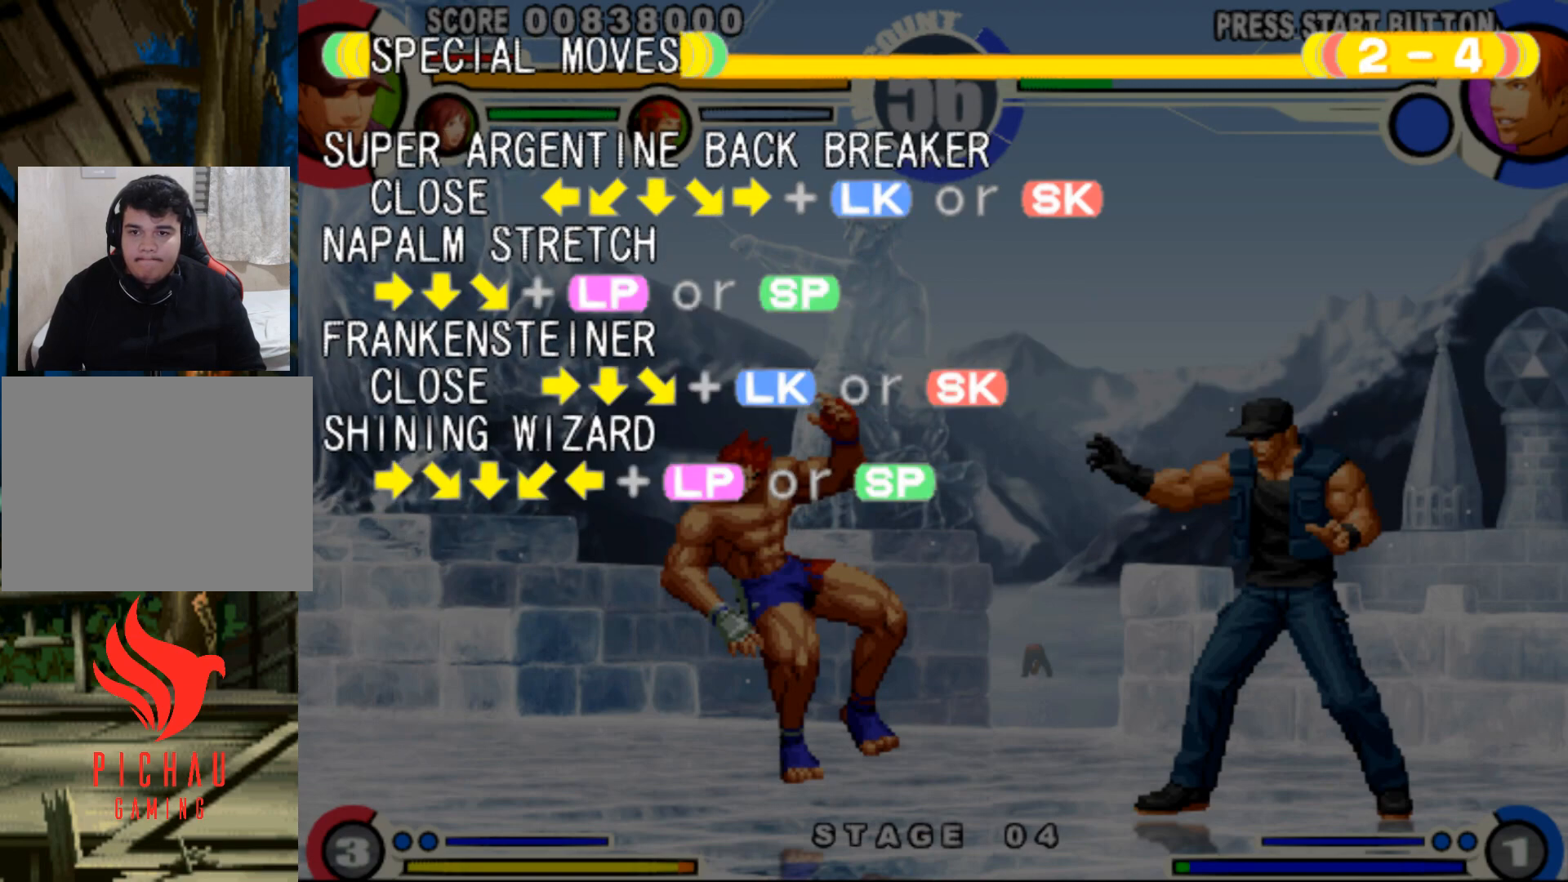
{"buttons": [], "events": []}
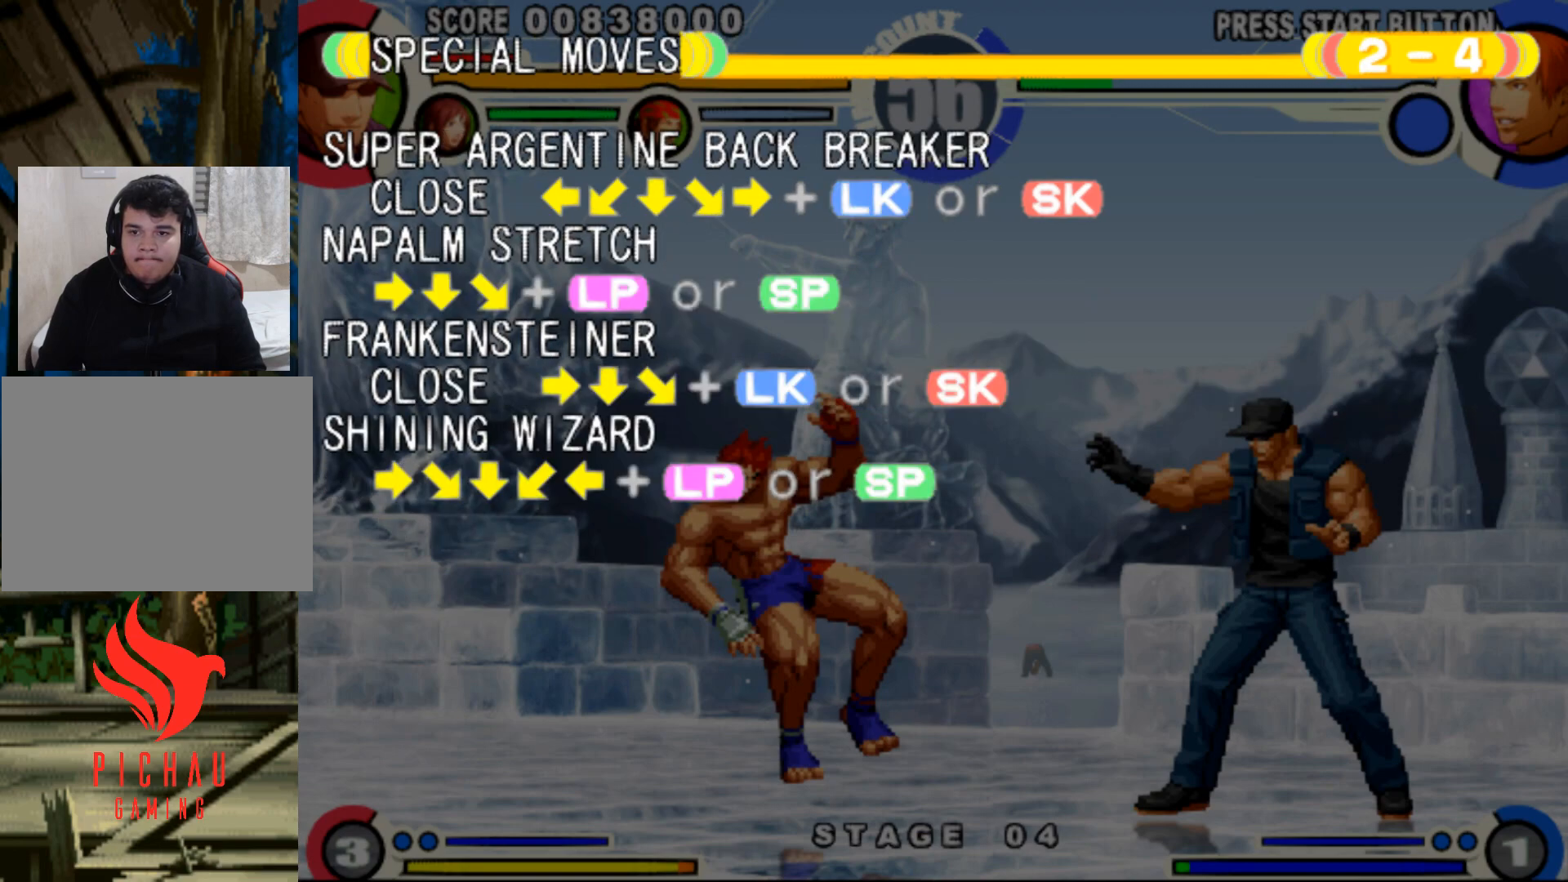
{"buttons": [], "events": []}
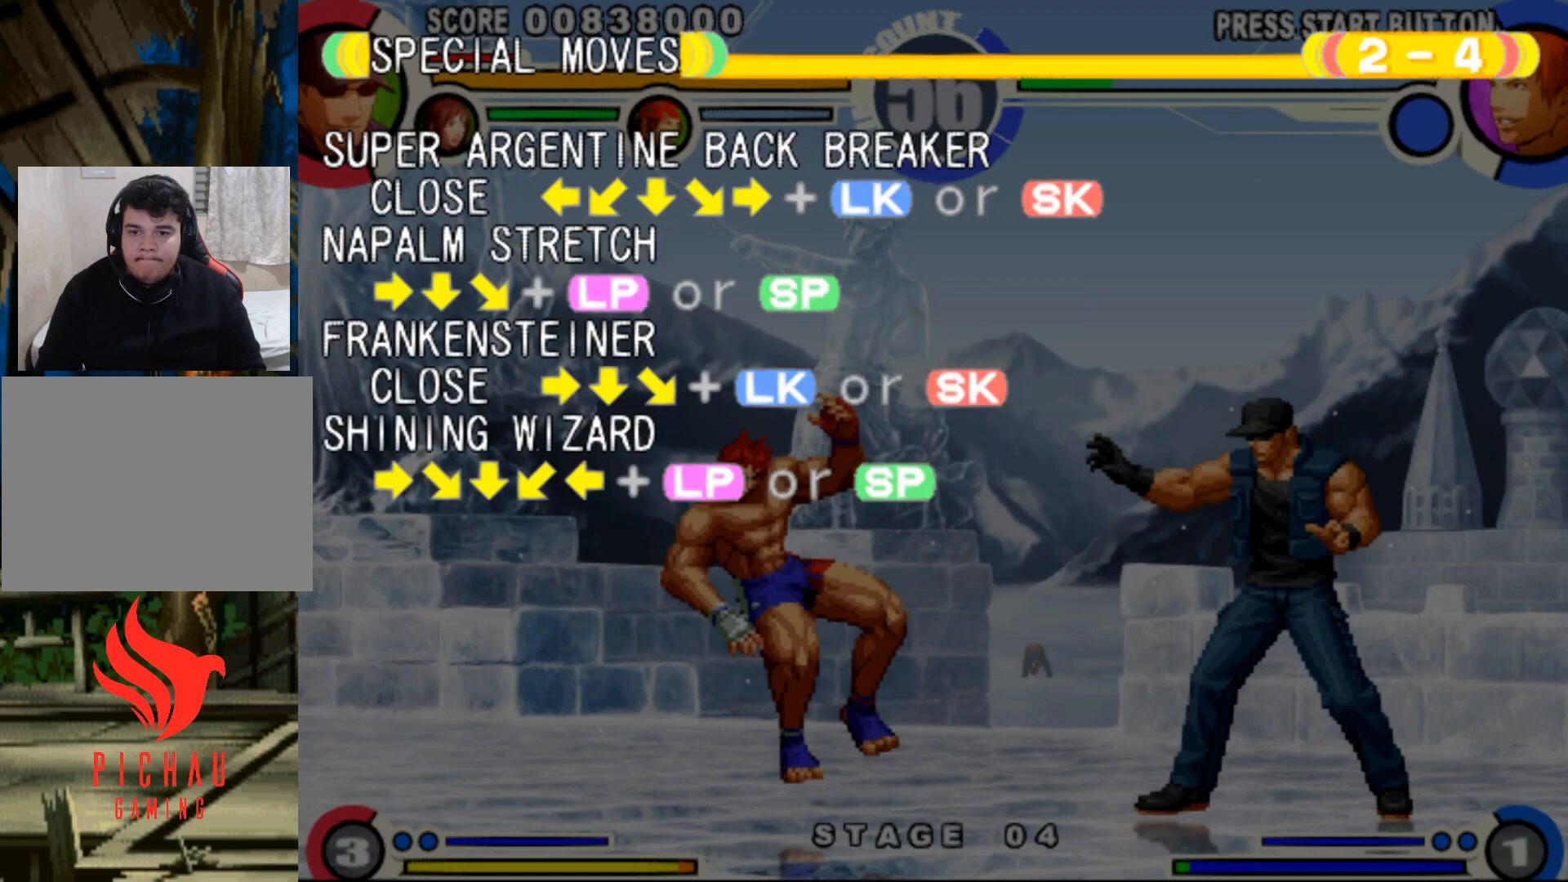
{"buttons": [], "events": [[367, "DPAD_RIGHT", "down"], [467, "DPAD_RIGHT", "up"]]}
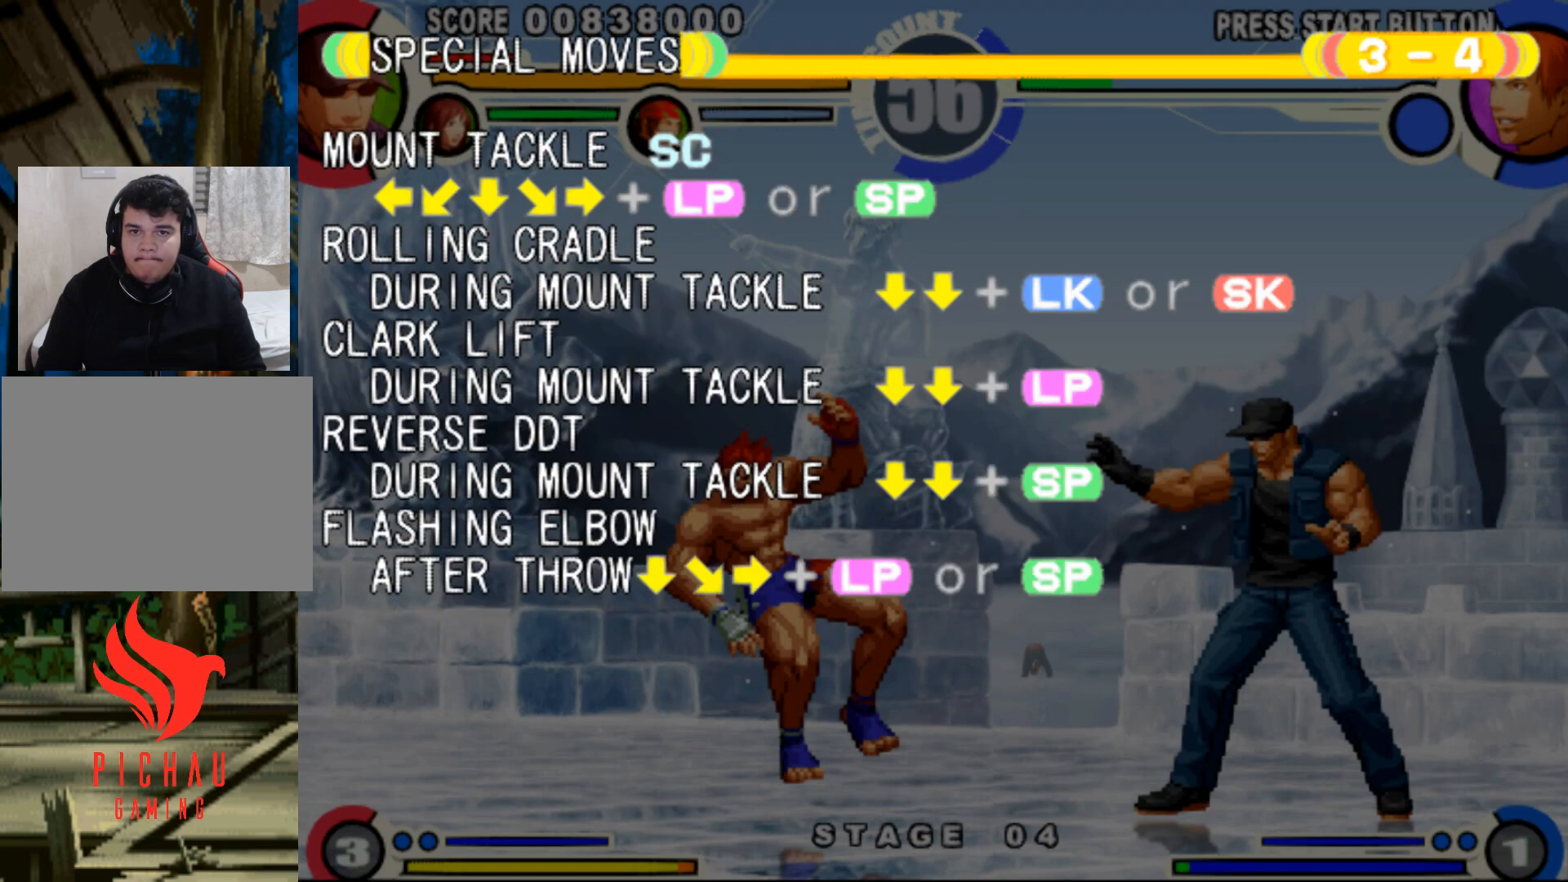
{"buttons": [], "events": [[183, "DPAD_RIGHT", "down"], [266, "DPAD_RIGHT", "up"]]}
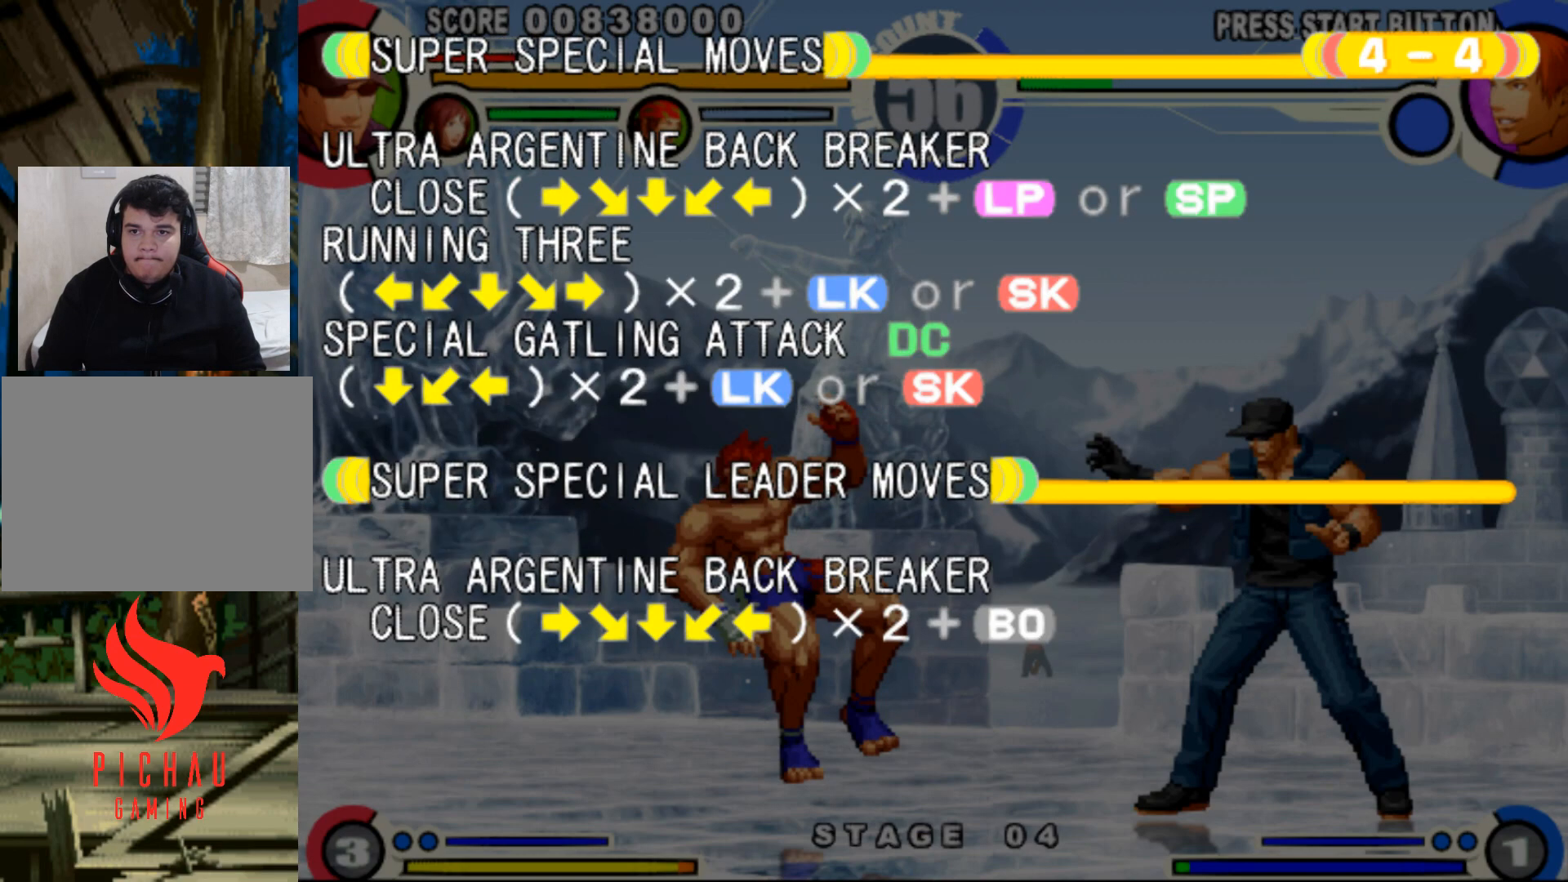
{"buttons": [], "events": [[17, "DPAD_LEFT", "down"], [167, "DPAD_LEFT", "up"]]}
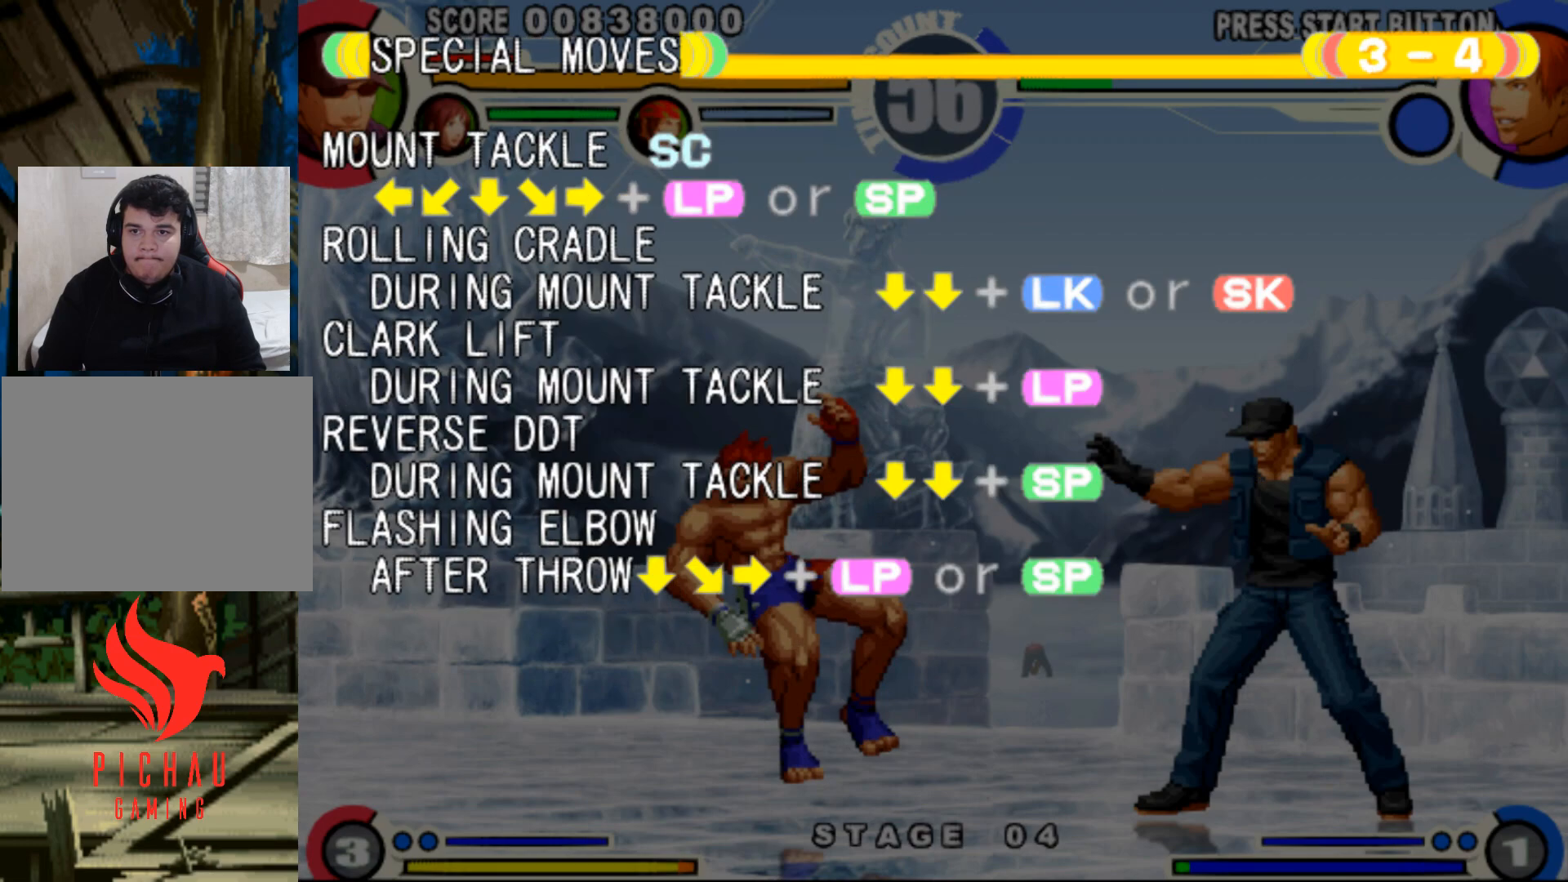
{"buttons": [], "events": []}
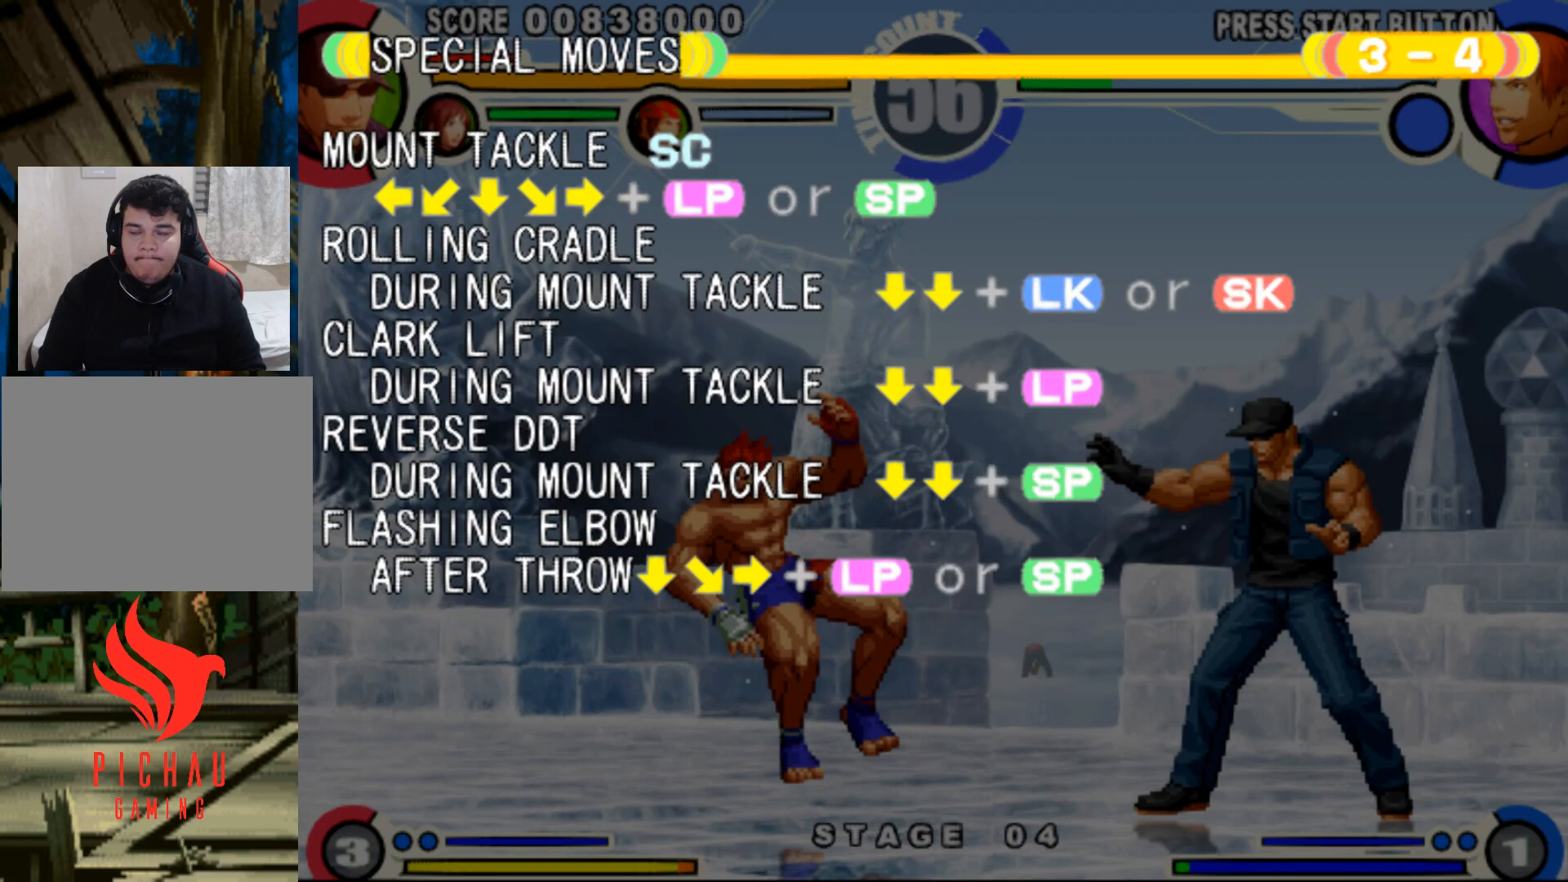
{"buttons": [], "events": []}
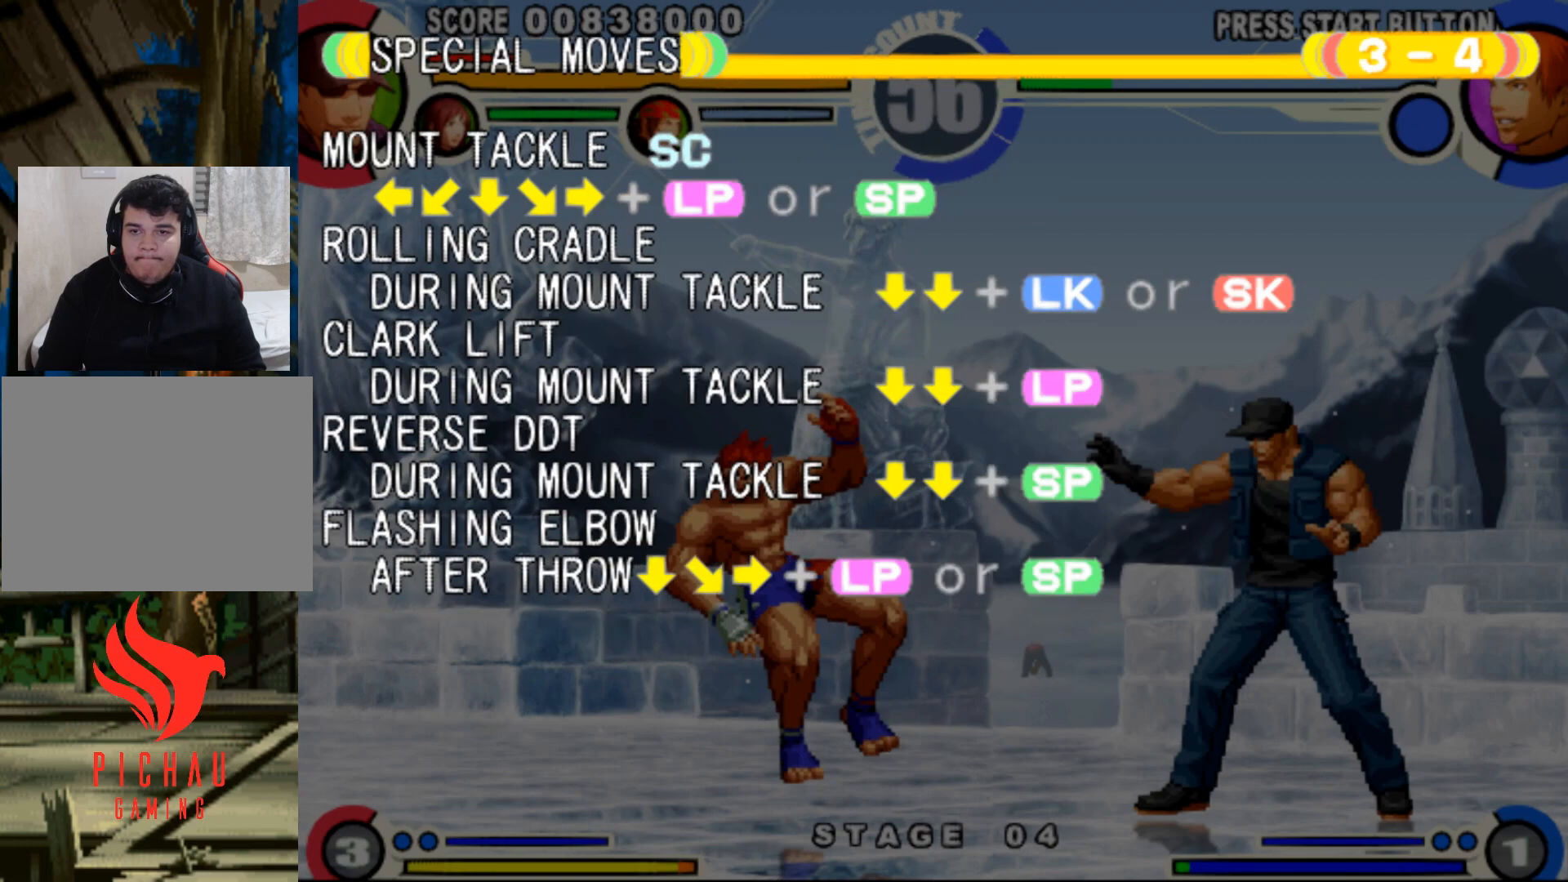
{"buttons": [], "events": []}
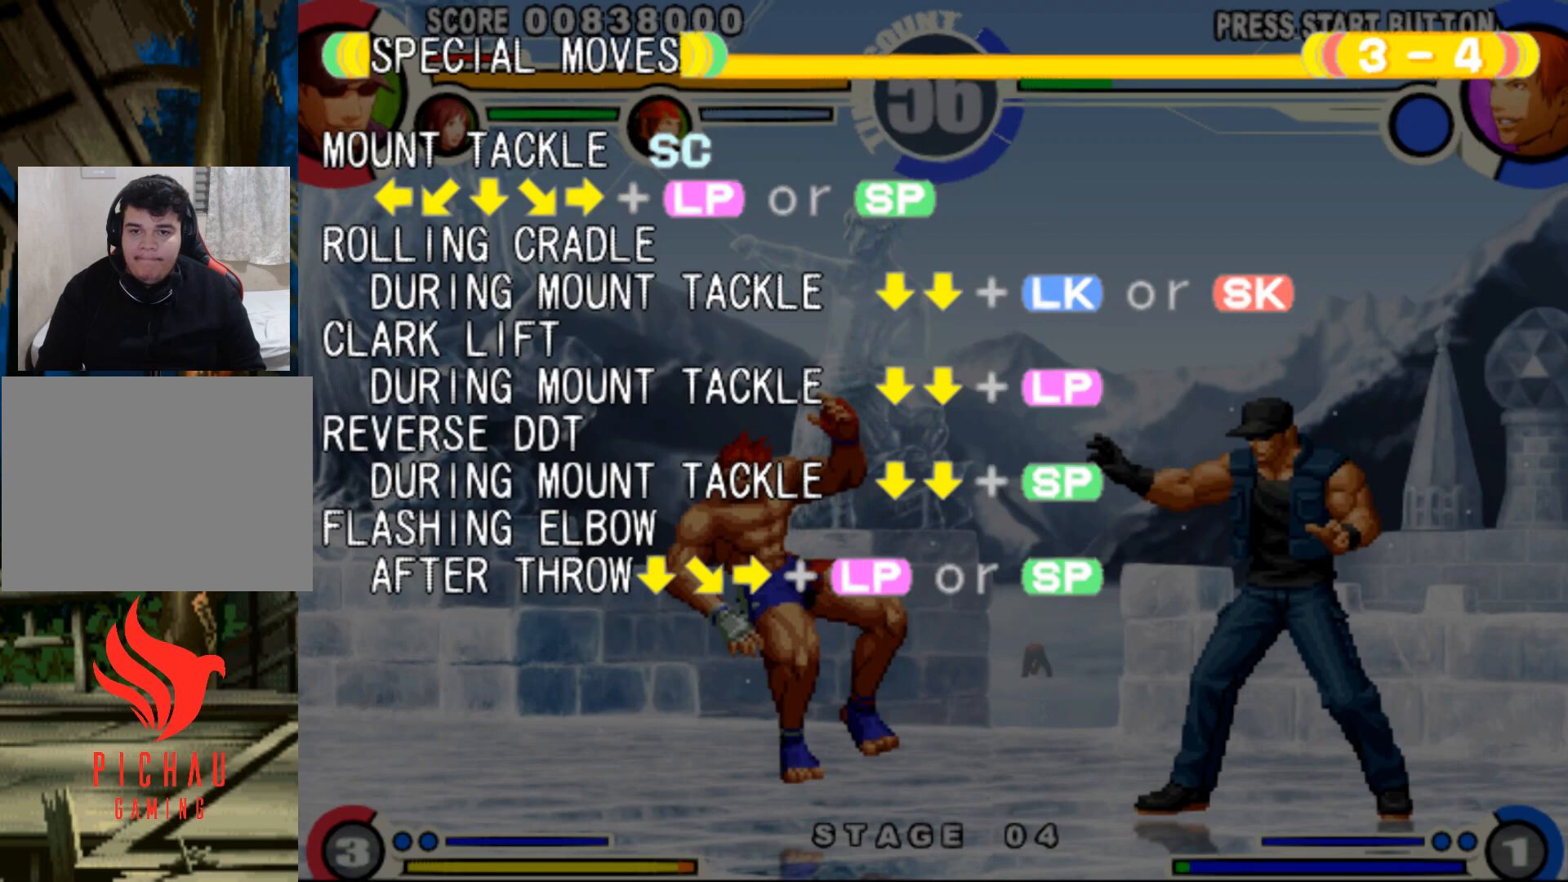
{"buttons": ["CROSS"], "events": [[467, "CROSS", "down"]]}
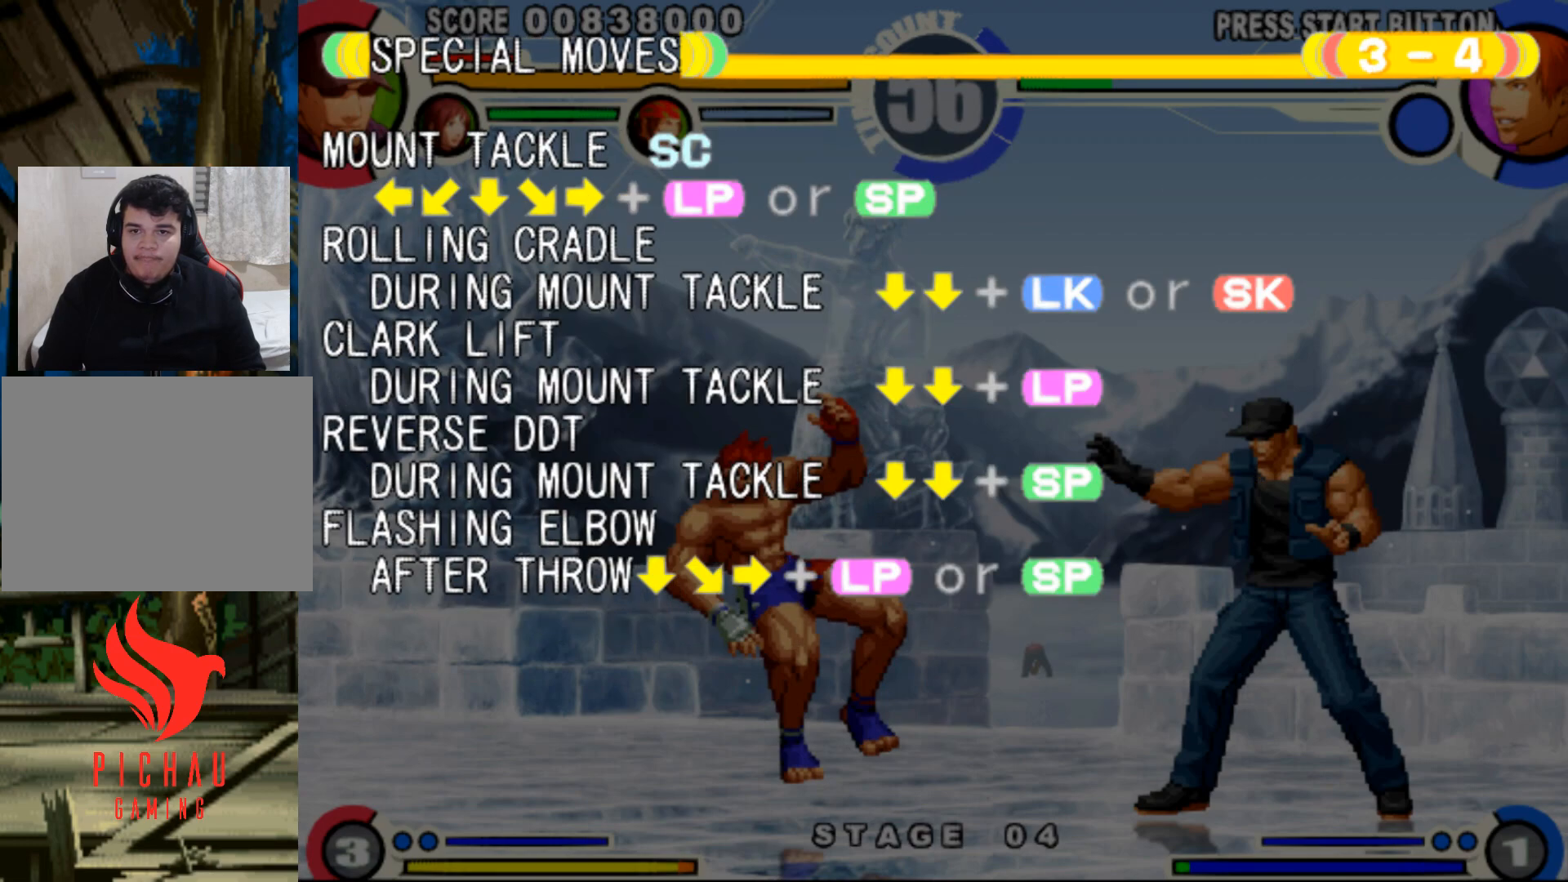
{"buttons": ["DPAD_RIGHT"], "events": [[66, "CROSS", "up"], [183, "CROSS", "down"], [283, "CROSS", "up"], [483, "DPAD_RIGHT", "down"]]}
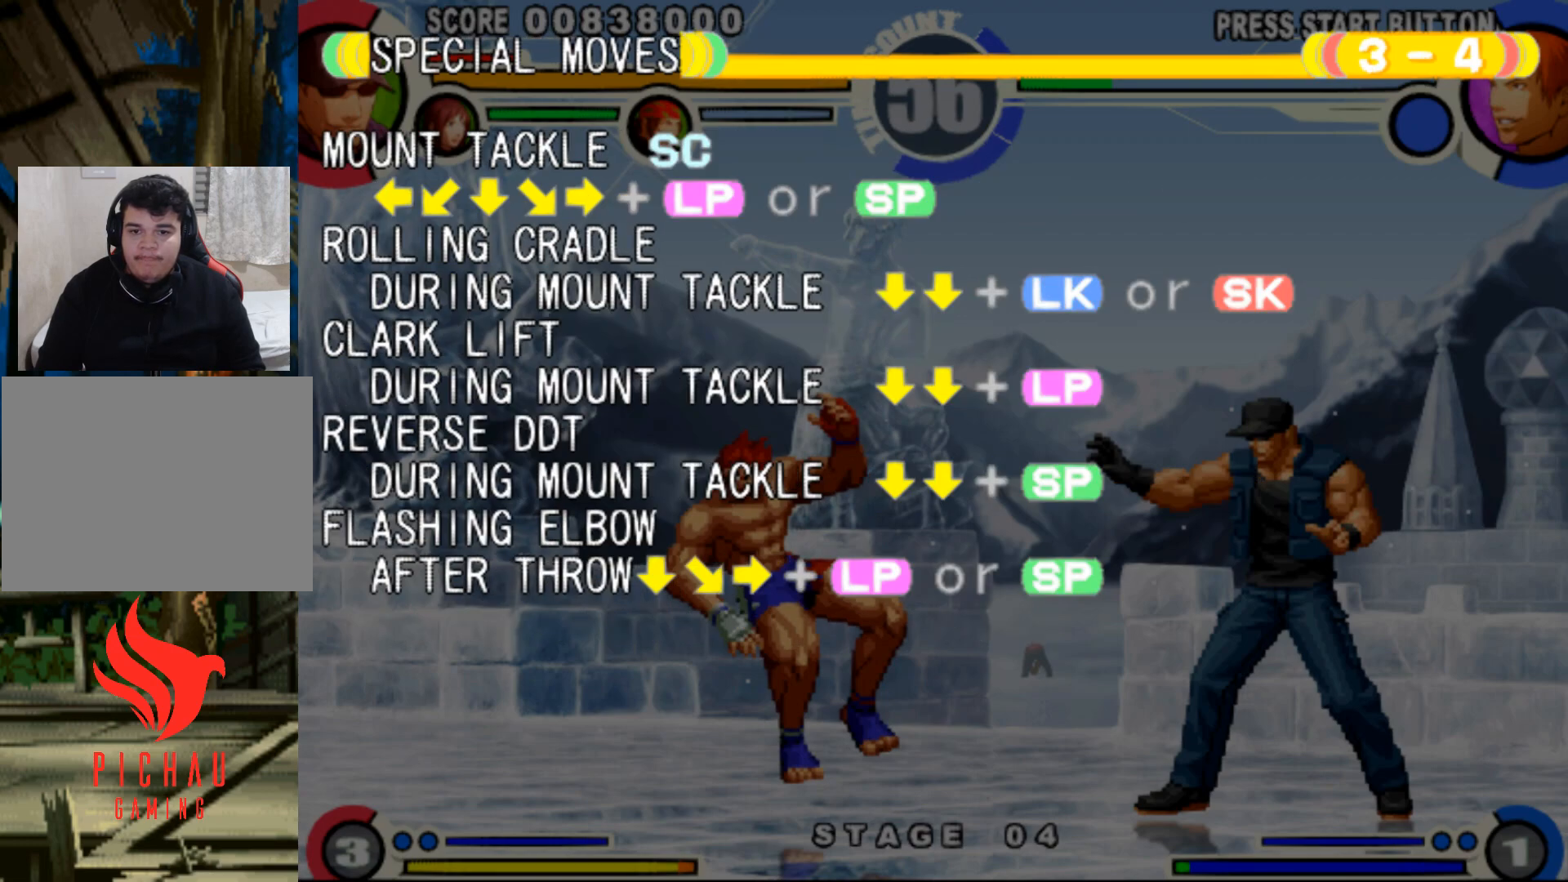
{"buttons": [], "events": [[100, "DPAD_RIGHT", "up"], [250, "CROSS", "down"], [350, "CROSS", "up"]]}
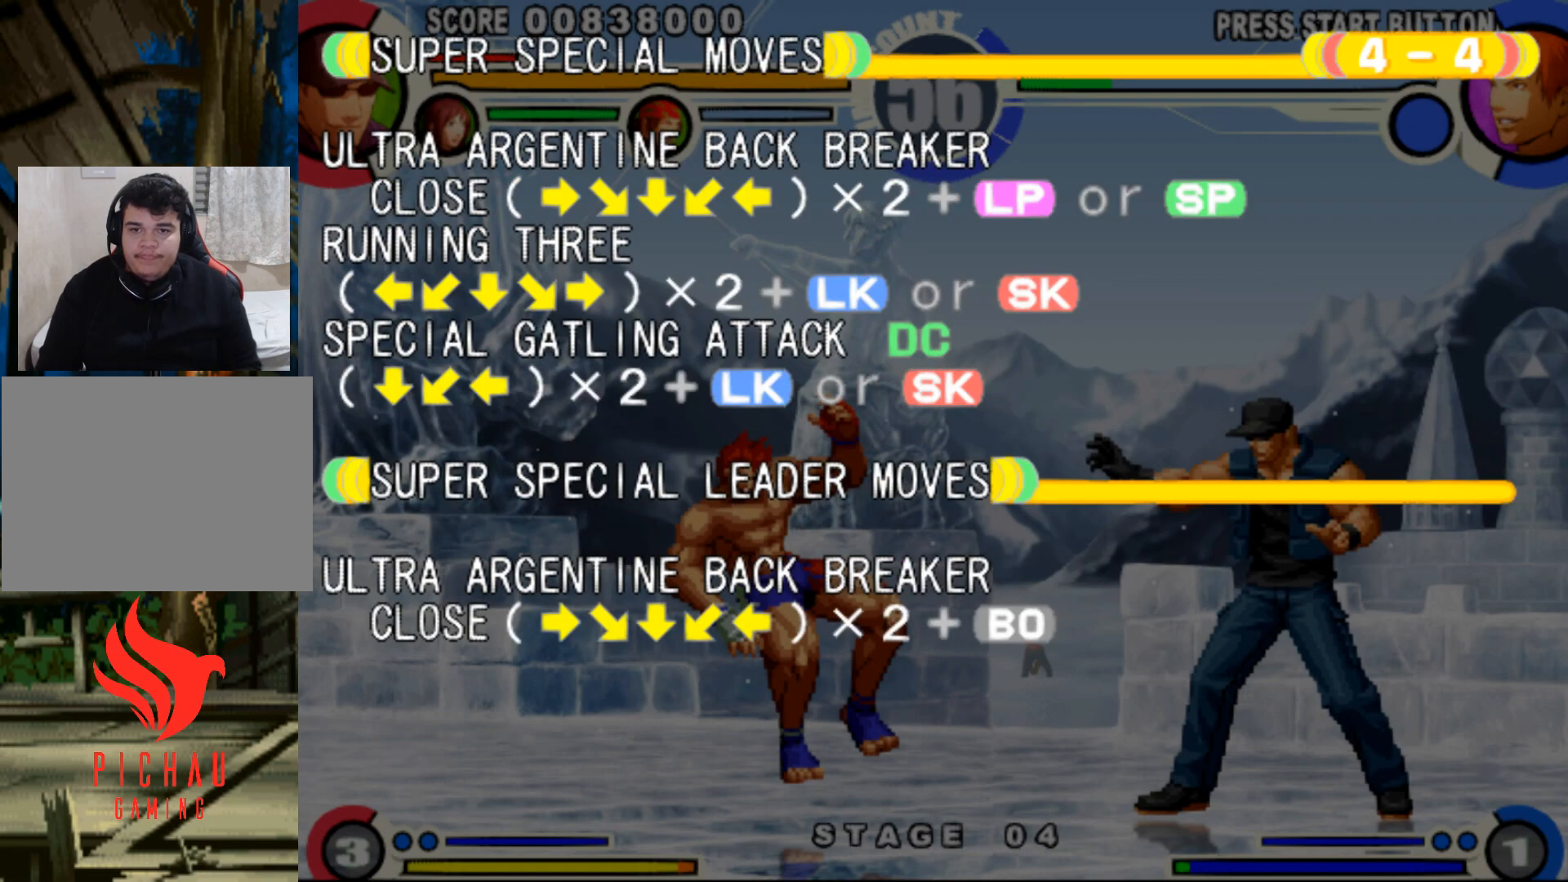
{"buttons": ["DPAD_RIGHT"], "events": [[467, "DPAD_RIGHT", "down"]]}
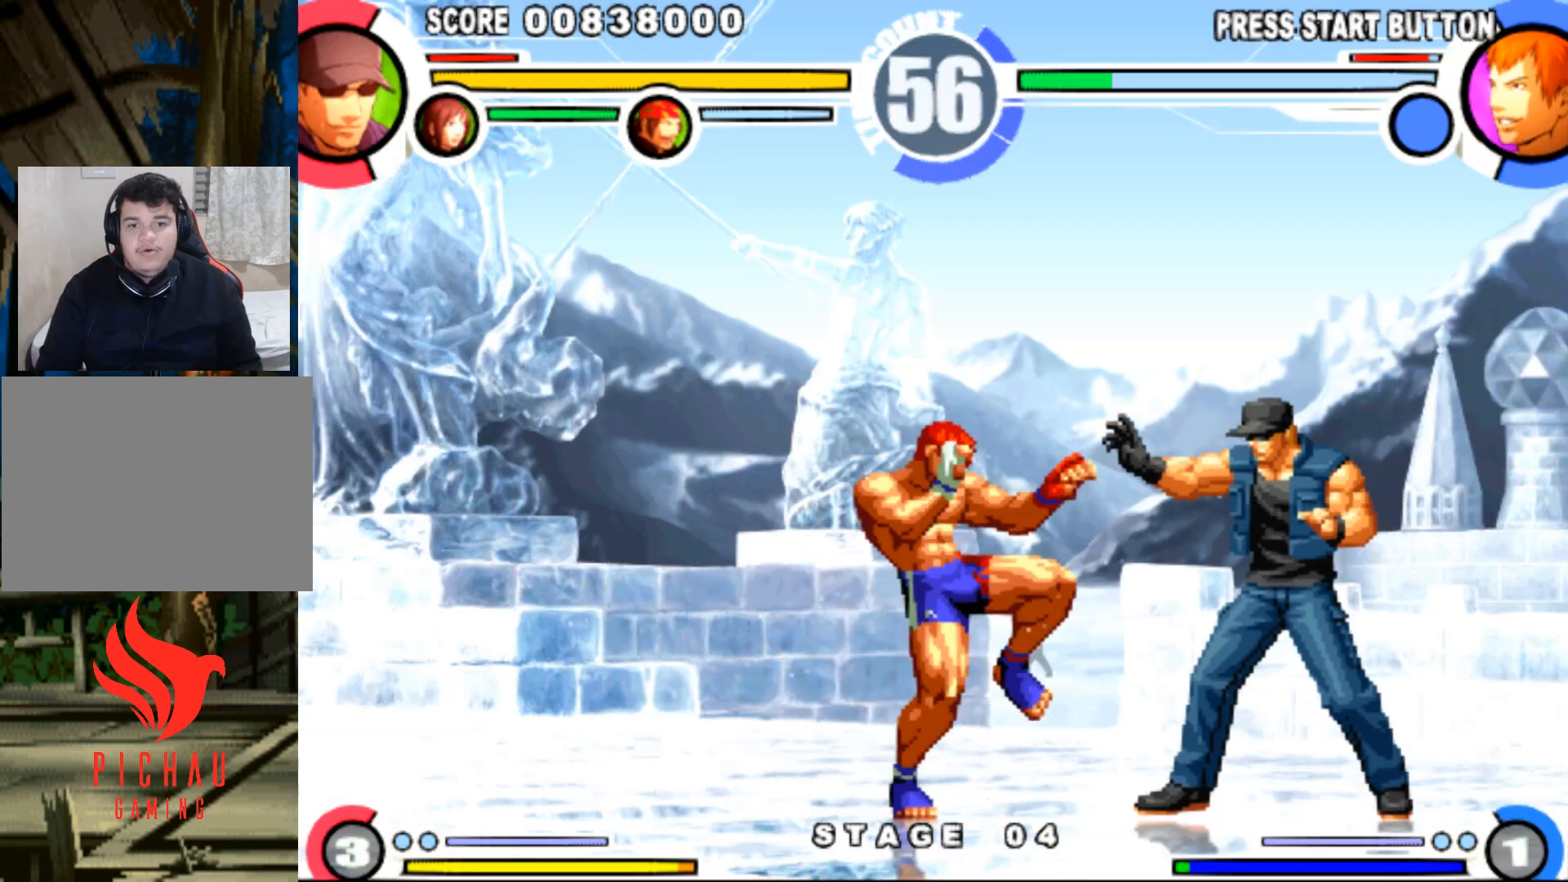
{"buttons": ["DPAD_UP", "DPAD_RIGHT"], "events": [[434, "DPAD_UP", "down"]]}
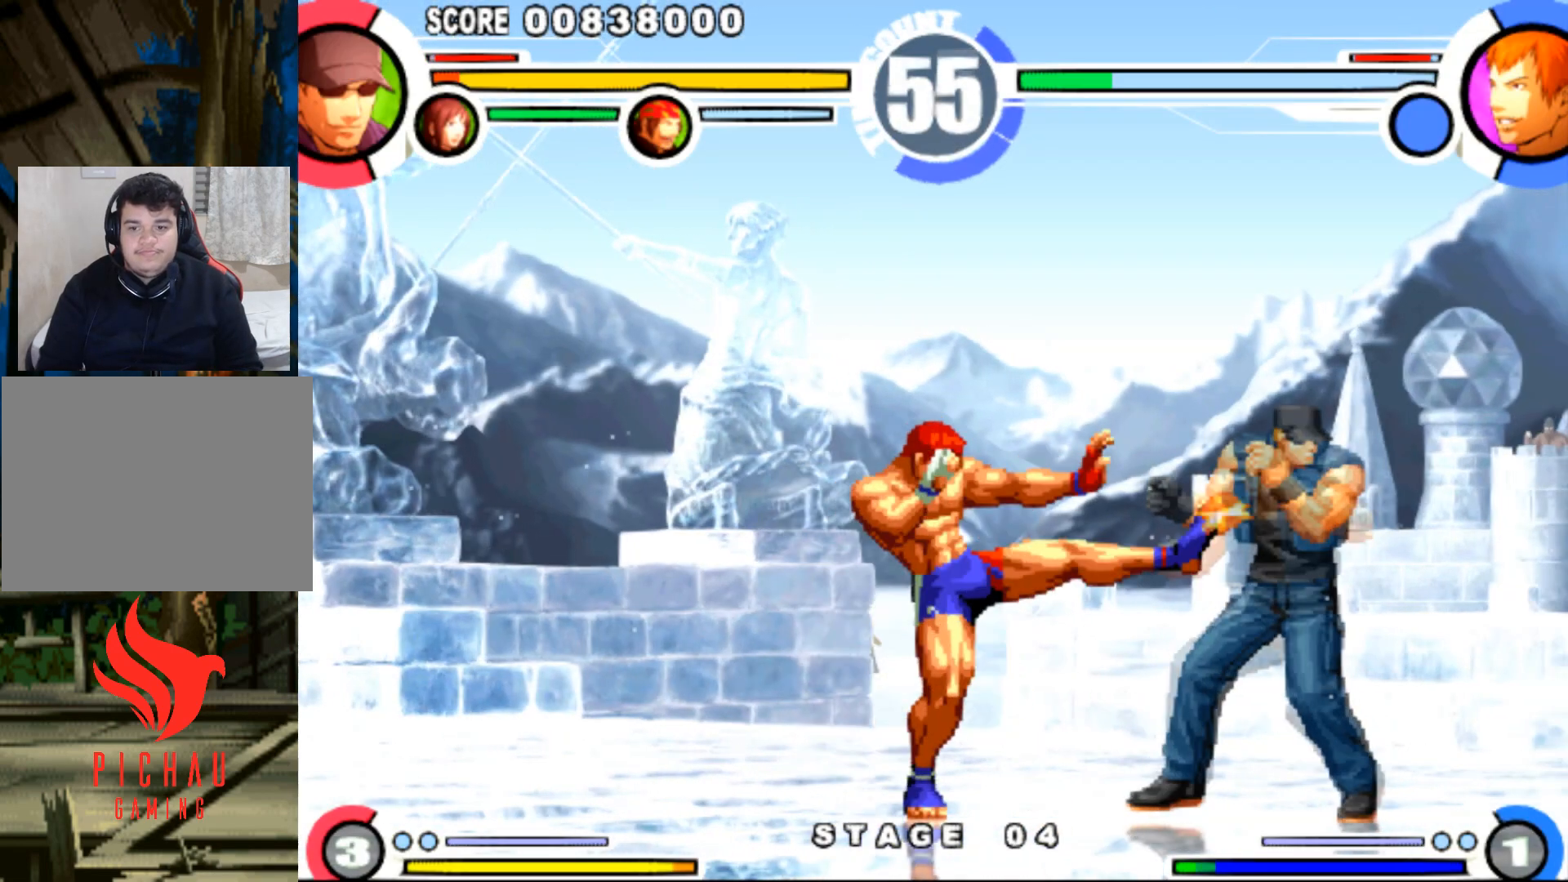
{"buttons": ["DPAD_UP", "DPAD_RIGHT"], "events": [[250, "DPAD_RIGHT", "up"], [350, "DPAD_RIGHT", "down"]]}
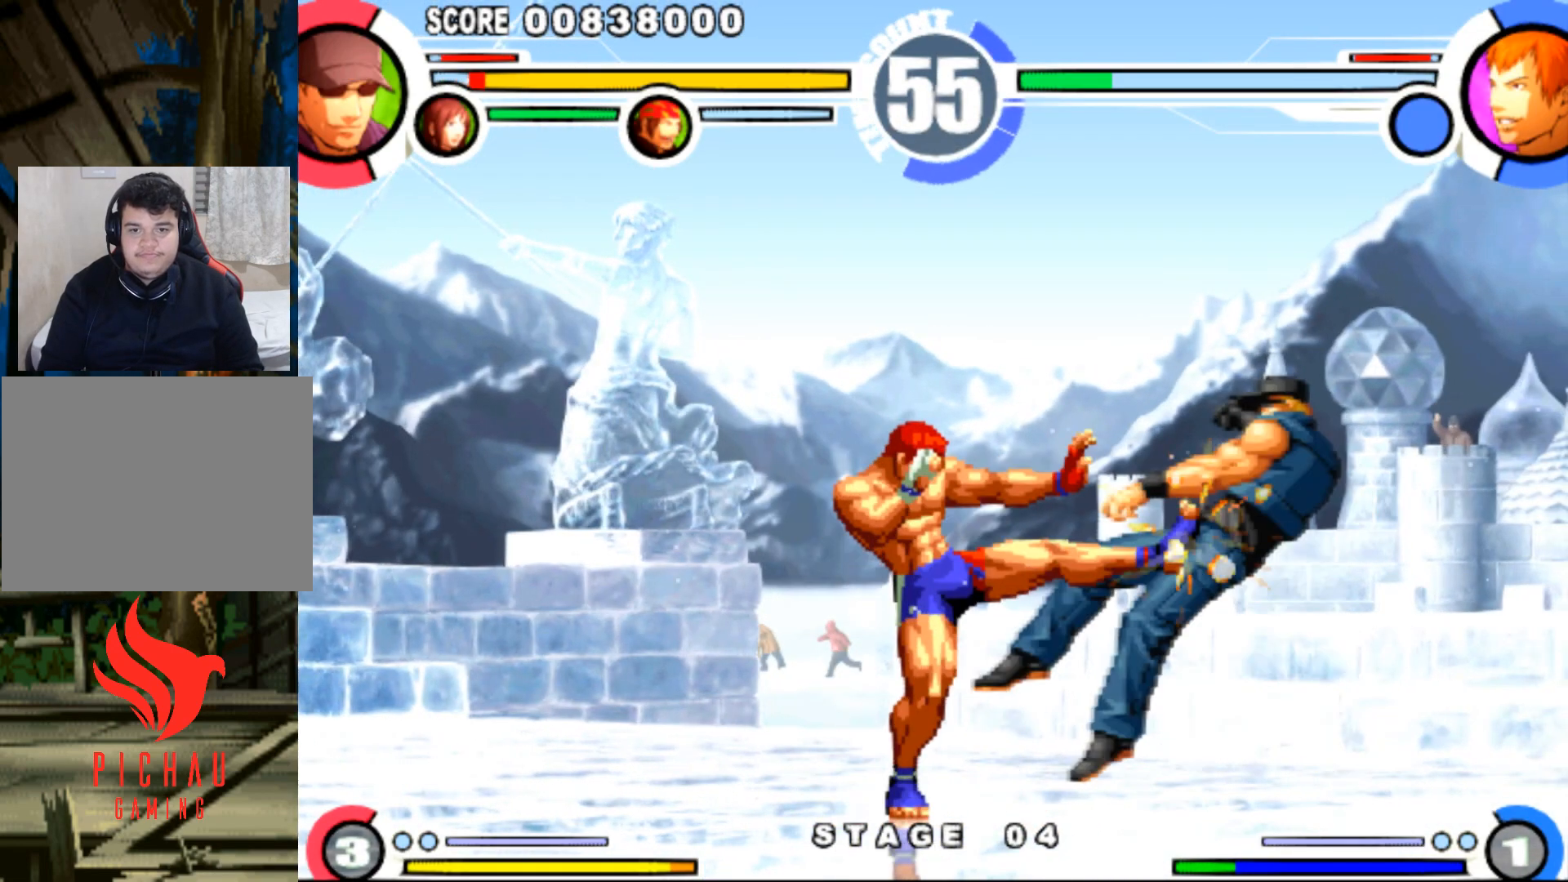
{"buttons": ["SQUARE", "DPAD_RIGHT"], "events": [[367, "DPAD_UP", "up"], [501, "SQUARE", "down"]]}